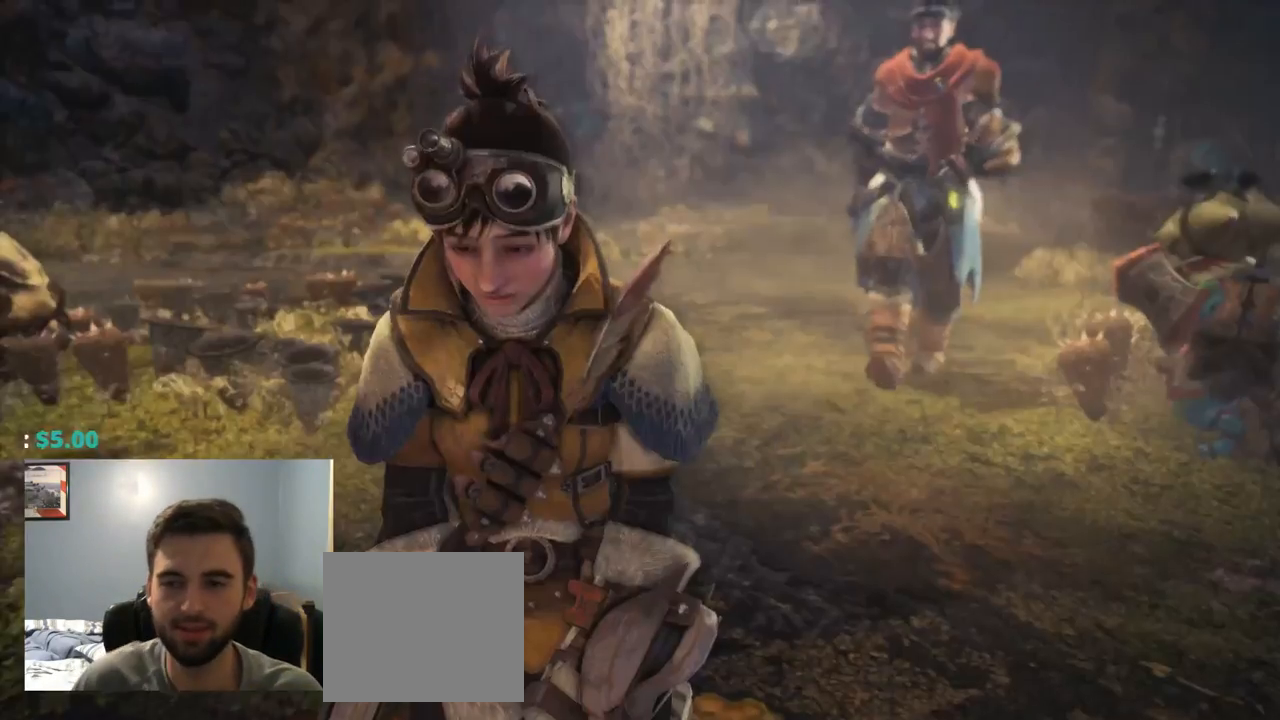
Gameplay with a controller (PlayStation layout); each line is a JSON object with the inputs held at the frame after it. "events" lists button and stick changes between this image and that frame as [ms after this image, input, new state], when the widget could be followed in between. Not read: L3.
{"buttons": [], "left_stick": "center", "right_stick": "center", "events": [[300, "CROSS", "down"], [434, "CROSS", "up"]]}
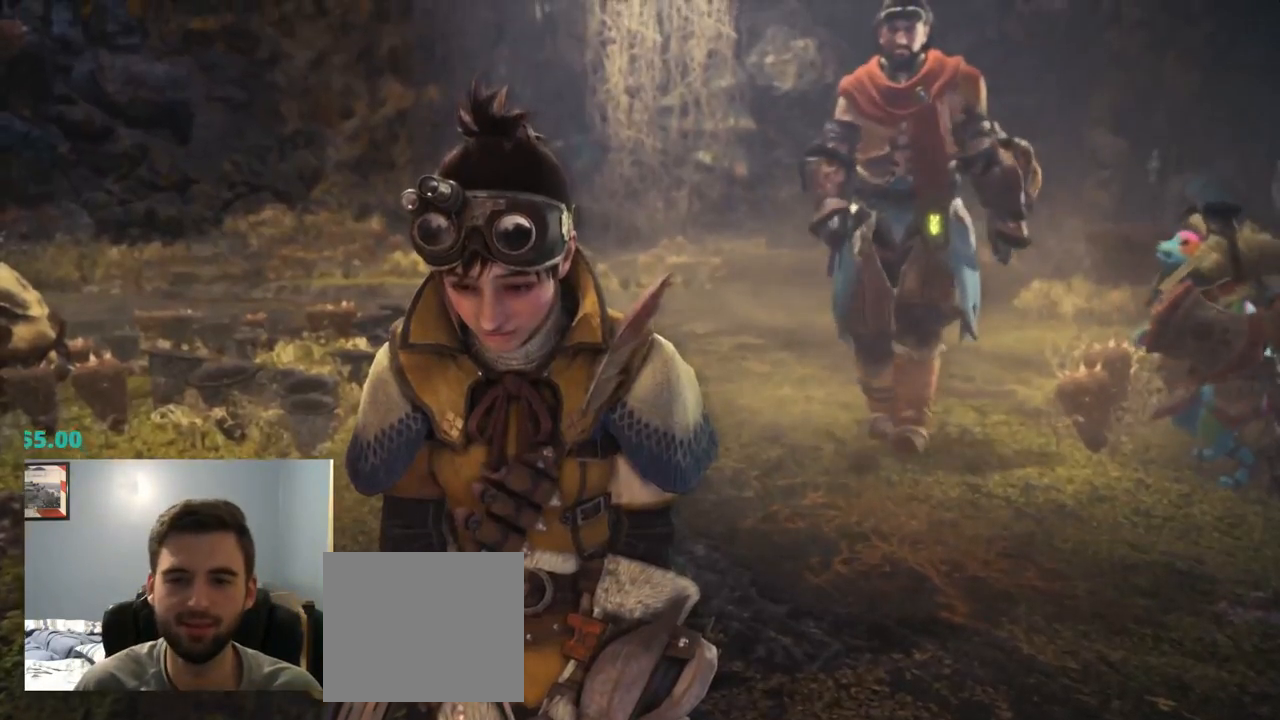
{"buttons": ["CROSS"], "left_stick": "center", "right_stick": "center", "events": [[67, "CROSS", "down"], [267, "CROSS", "up"], [400, "CROSS", "down"]]}
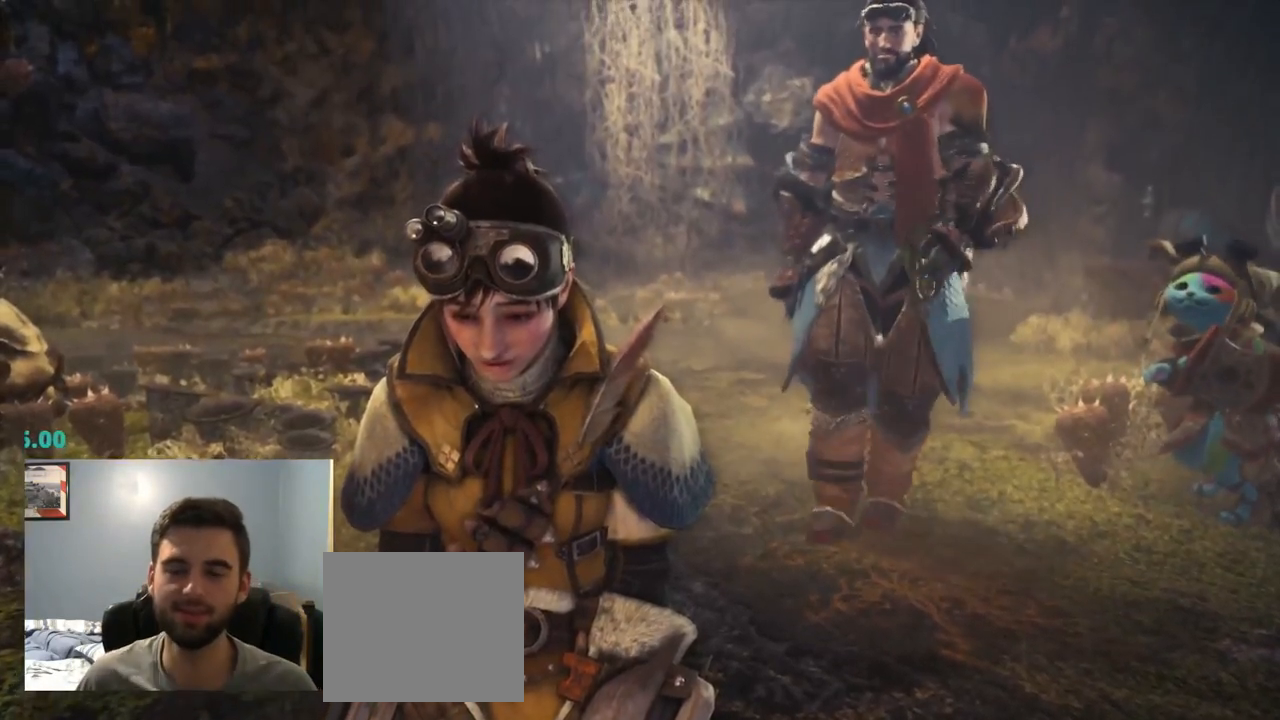
{"buttons": [], "left_stick": "center", "right_stick": "center", "events": [[17, "CROSS", "up"], [167, "CROSS", "down"], [350, "CROSS", "up"]]}
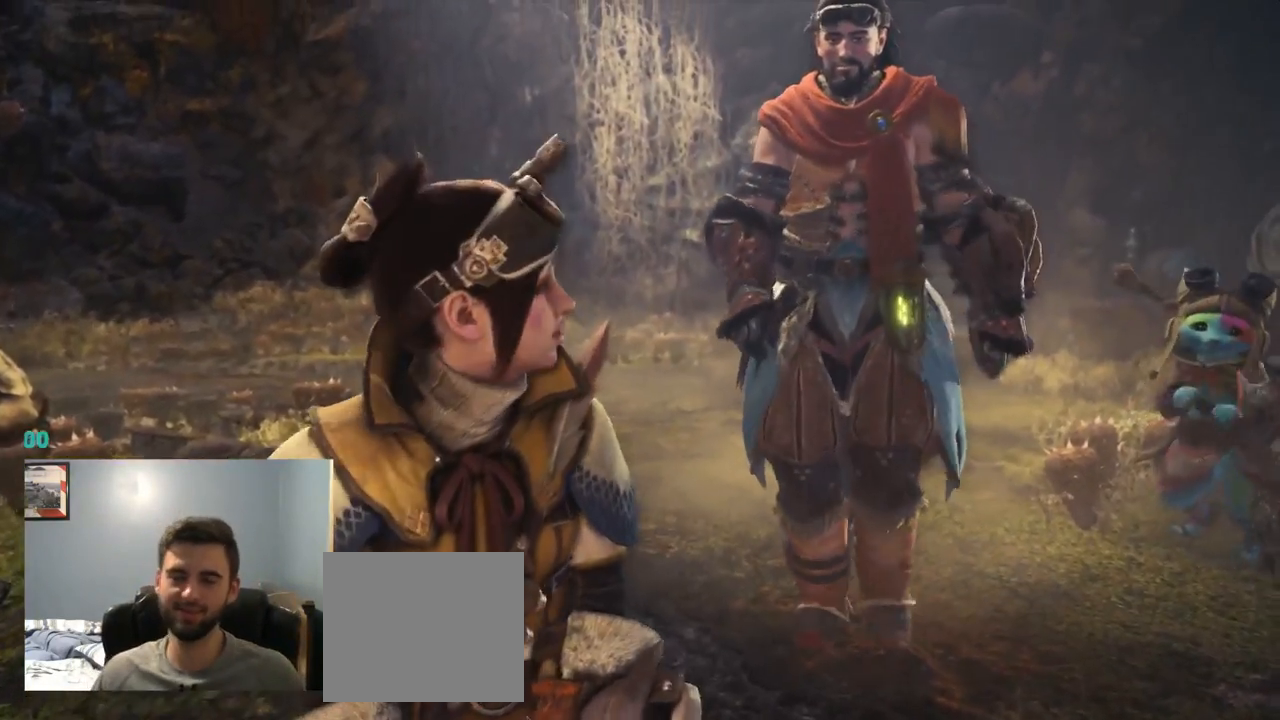
{"buttons": ["CROSS"], "left_stick": "center", "right_stick": "center", "events": [[17, "CROSS", "down"], [150, "CROSS", "up"], [284, "CROSS", "down"], [417, "CROSS", "up"], [467, "CROSS", "down"]]}
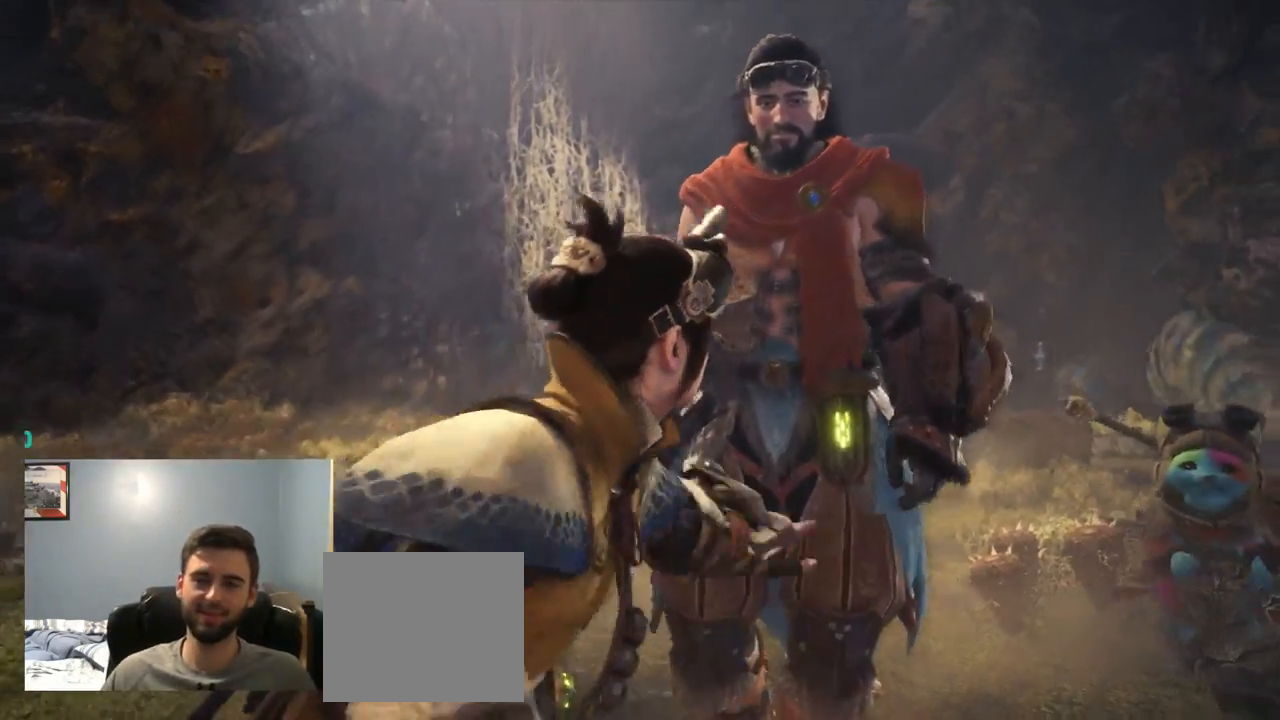
{"buttons": ["CROSS"], "left_stick": "center", "right_stick": "center", "events": [[217, "CROSS", "up"], [350, "CROSS", "down"]]}
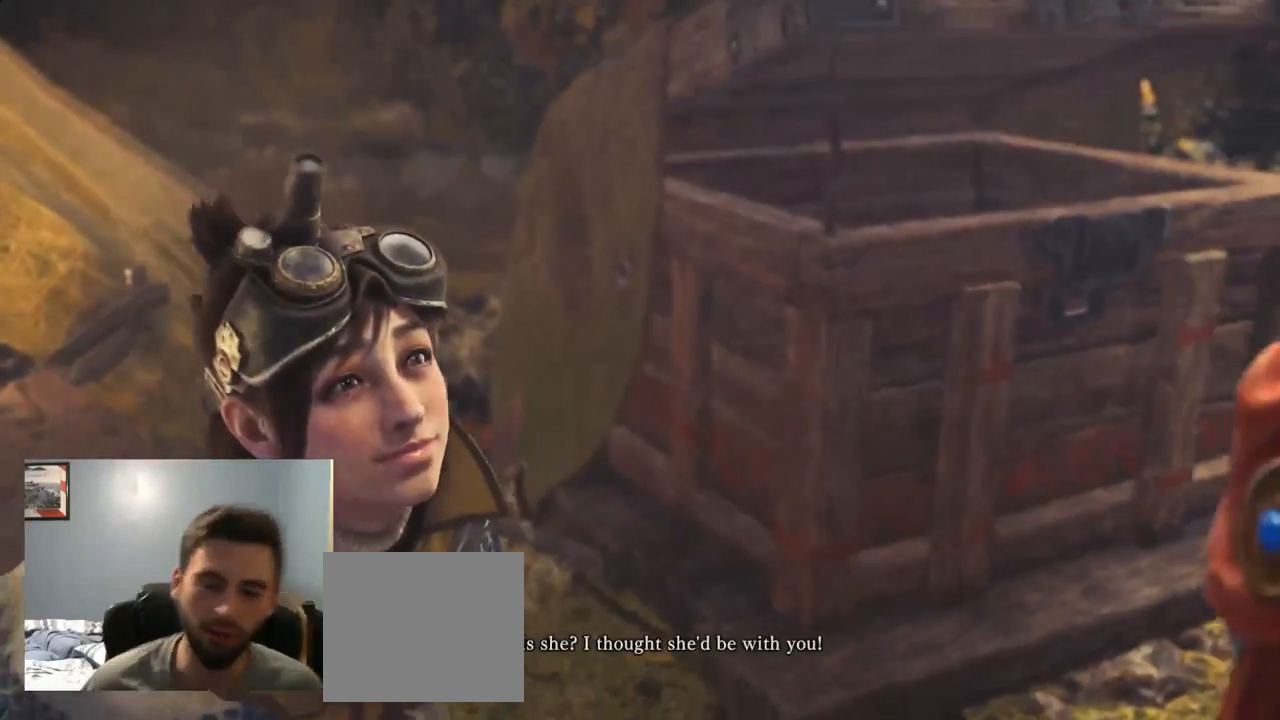
{"buttons": ["CROSS"], "left_stick": "center", "right_stick": "center", "events": [[50, "CROSS", "up"], [184, "CROSS", "down"], [334, "CROSS", "up"], [467, "CROSS", "down"]]}
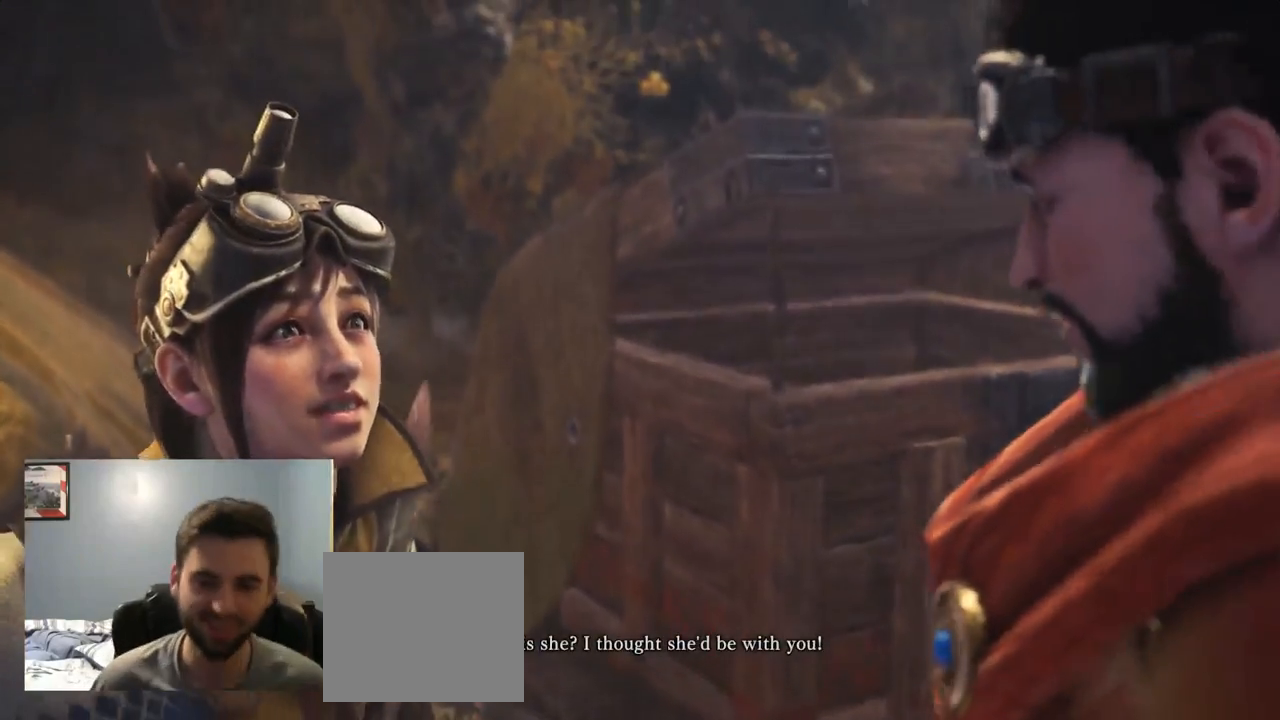
{"buttons": ["CROSS"], "left_stick": "center", "right_stick": "center", "events": [[100, "CROSS", "up"], [234, "CROSS", "down"], [400, "CROSS", "up"], [500, "CROSS", "down"]]}
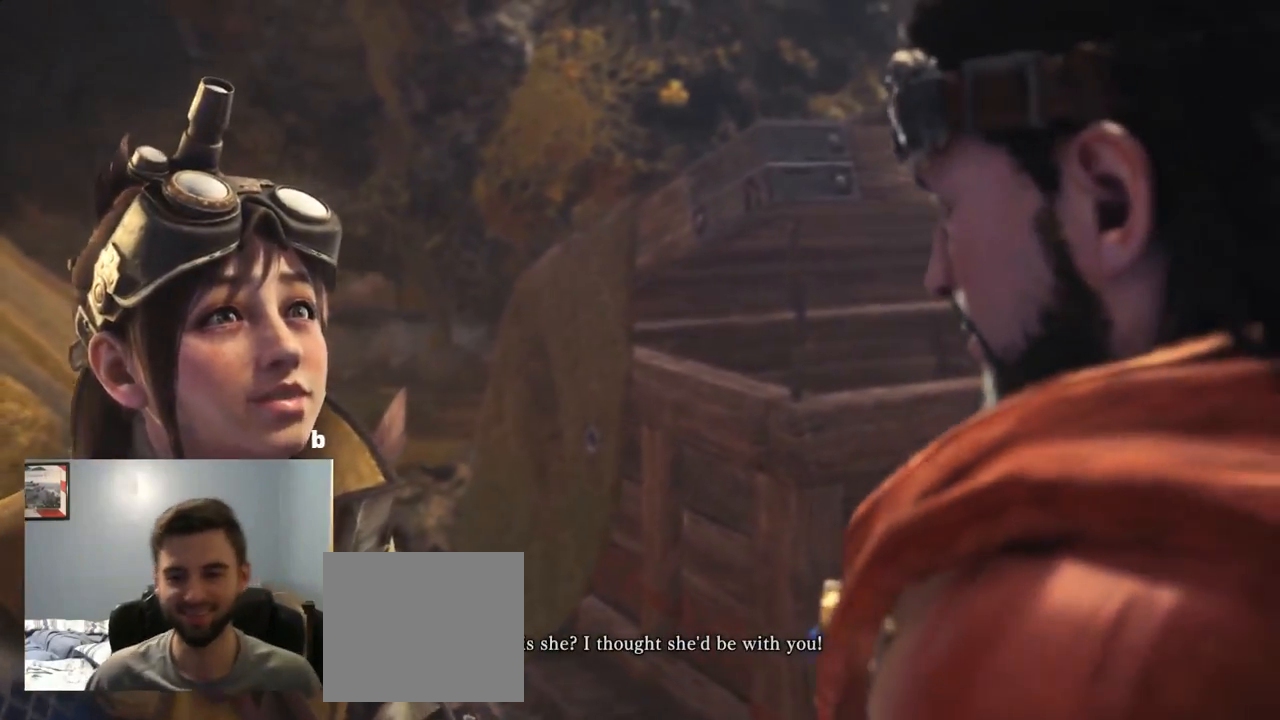
{"buttons": [], "left_stick": "center", "right_stick": "center", "events": [[167, "CROSS", "up"]]}